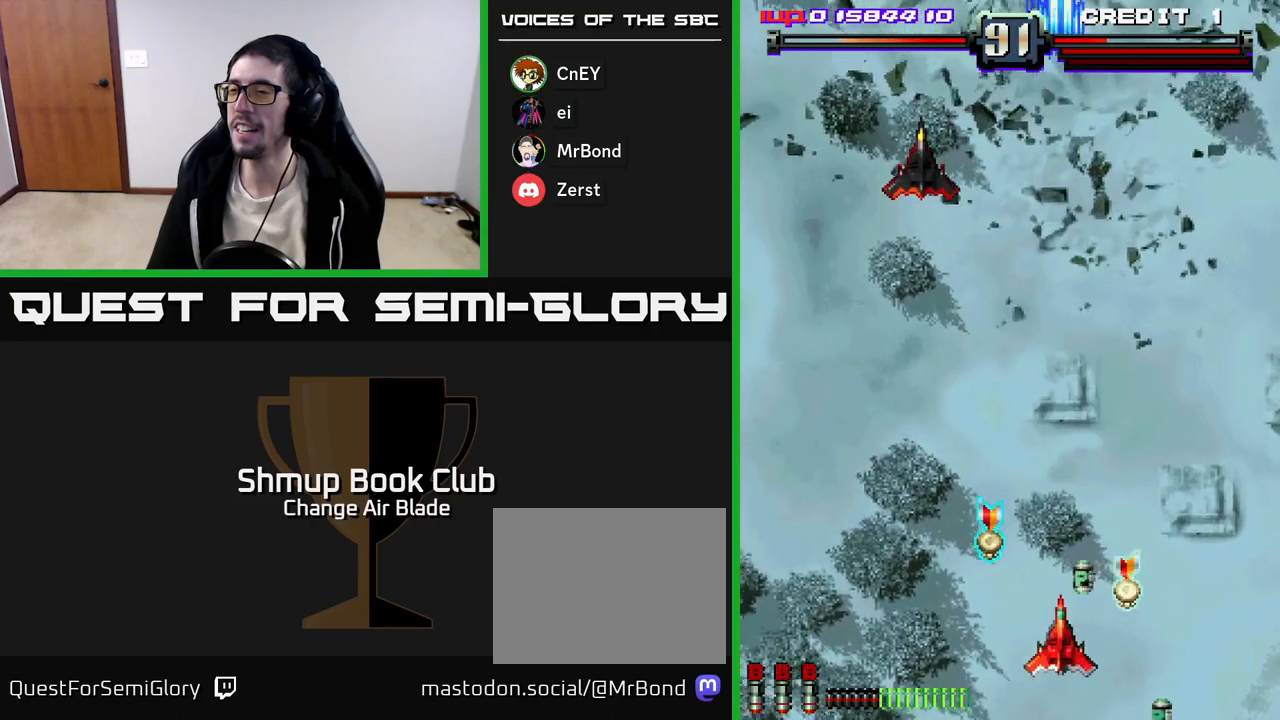
Gameplay with a controller (Xbox layout); each line is a JSON object with the inputs held at the frame after it. "events" lists button and stick changes between this image and that frame as [ms after this image, input, new state], when the widget could be followed in between.
{"buttons": ["A", "DPAD_UP"], "left_stick": "center", "right_stick": "center", "events": [[233, "A", "down"], [250, "DPAD_LEFT", "up"], [267, "DPAD_UP", "down"], [300, "DPAD_LEFT", "down"], [367, "DPAD_UP", "up"], [400, "DPAD_UP", "down"], [467, "DPAD_LEFT", "up"]]}
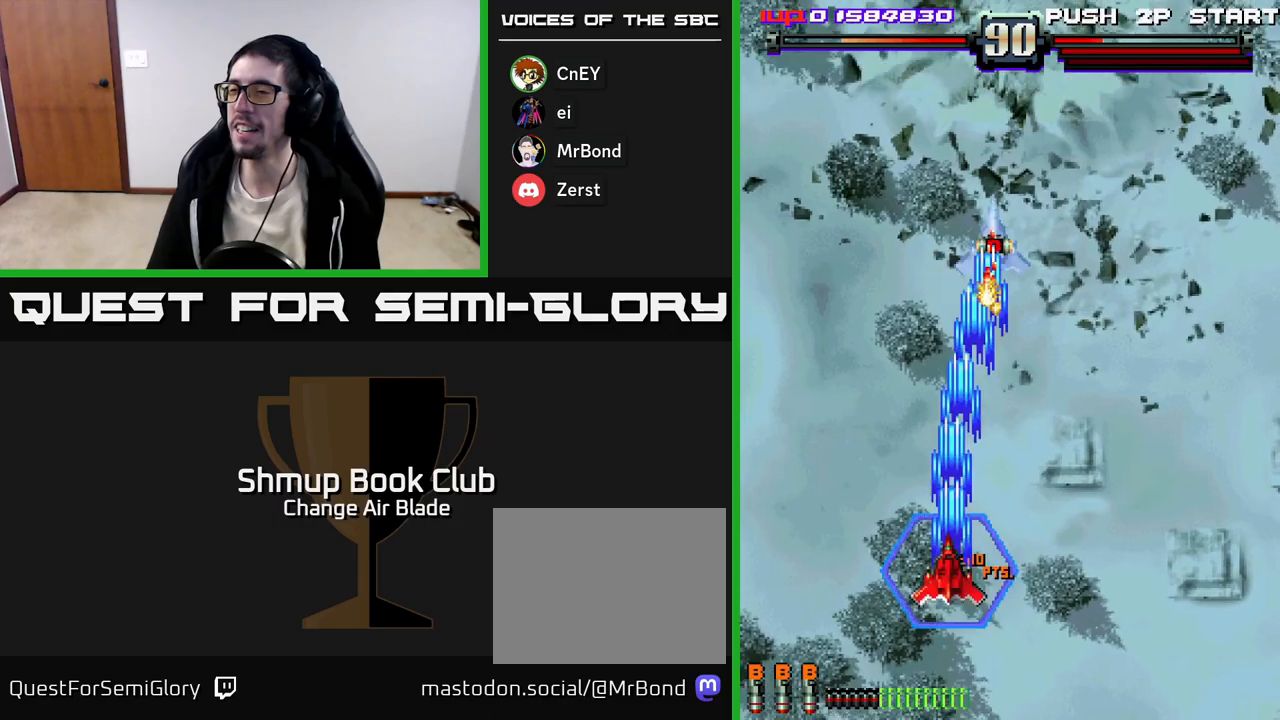
{"buttons": ["A", "DPAD_DOWN", "DPAD_RIGHT"], "left_stick": "center", "right_stick": "center", "events": [[33, "DPAD_LEFT", "down"], [67, "DPAD_LEFT", "up"], [117, "DPAD_RIGHT", "down"], [117, "DPAD_UP", "up"], [367, "DPAD_DOWN", "down"]]}
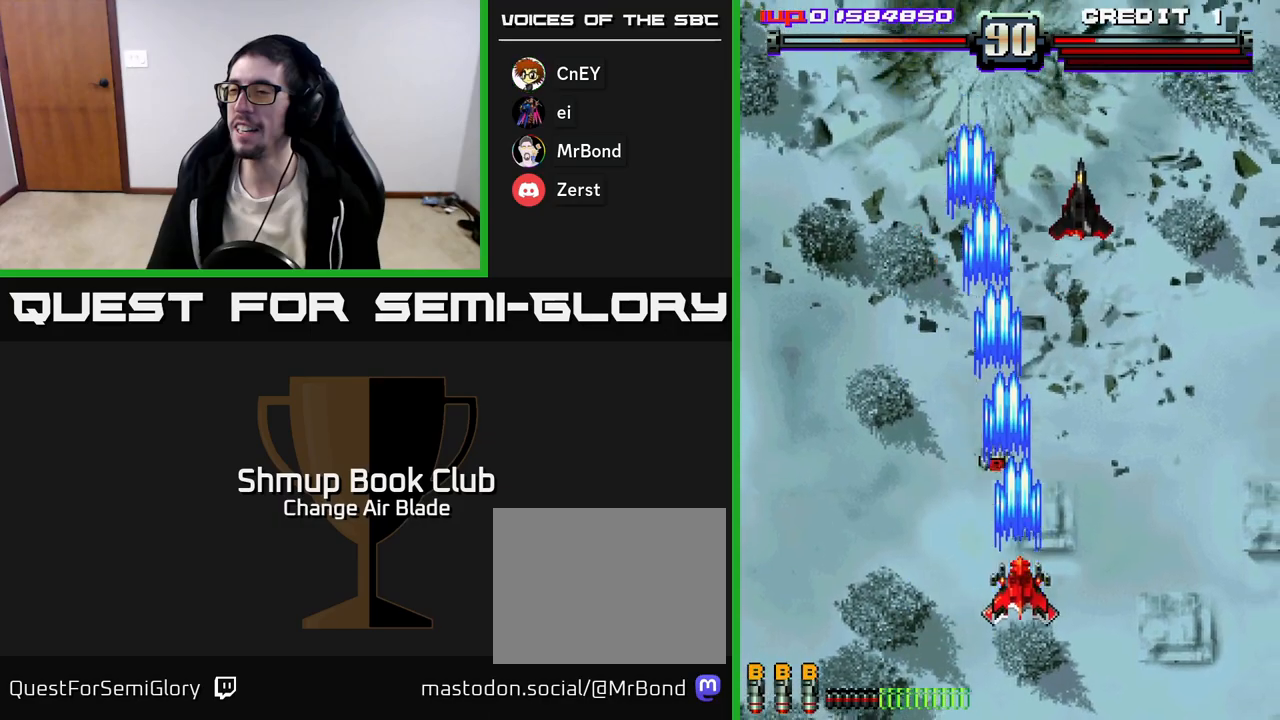
{"buttons": ["A"], "left_stick": "center", "right_stick": "center", "events": [[33, "DPAD_RIGHT", "up"], [133, "DPAD_LEFT", "down"], [167, "DPAD_DOWN", "up"], [233, "DPAD_LEFT", "up"], [233, "DPAD_UP", "down"], [267, "DPAD_RIGHT", "down"], [383, "DPAD_UP", "up"], [500, "DPAD_RIGHT", "up"]]}
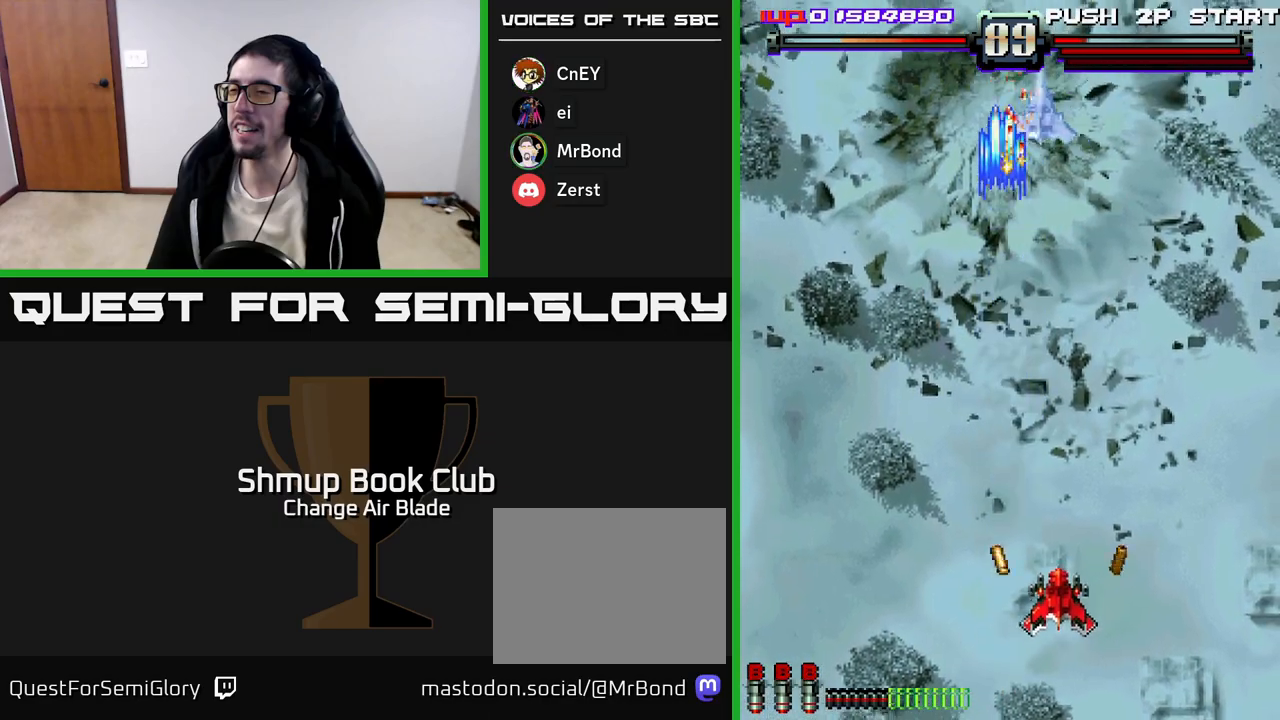
{"buttons": ["A", "DPAD_UP", "DPAD_LEFT"], "left_stick": "center", "right_stick": "center", "events": [[17, "DPAD_DOWN", "down"], [83, "DPAD_LEFT", "down"], [217, "DPAD_DOWN", "up"], [400, "DPAD_UP", "down"]]}
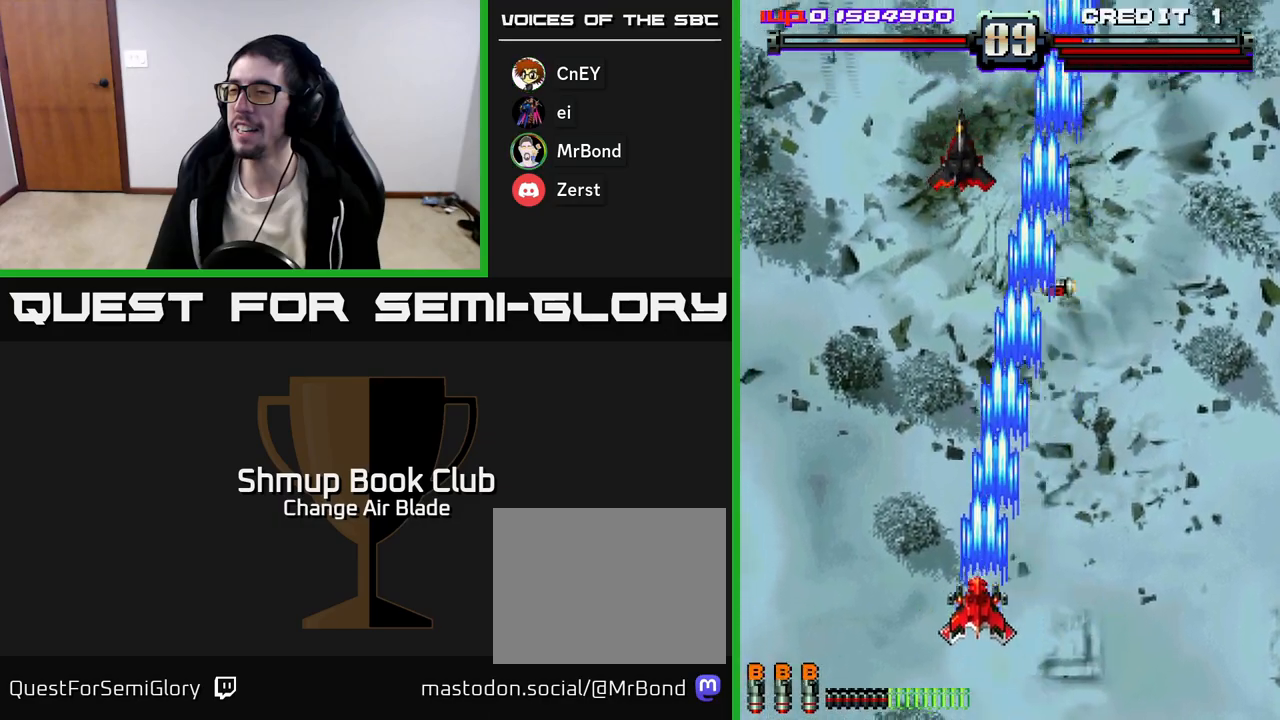
{"buttons": ["A", "DPAD_DOWN", "DPAD_RIGHT"], "left_stick": "center", "right_stick": "center", "events": [[150, "DPAD_LEFT", "up"], [150, "DPAD_UP", "up"], [183, "DPAD_RIGHT", "down"], [250, "DPAD_DOWN", "down"]]}
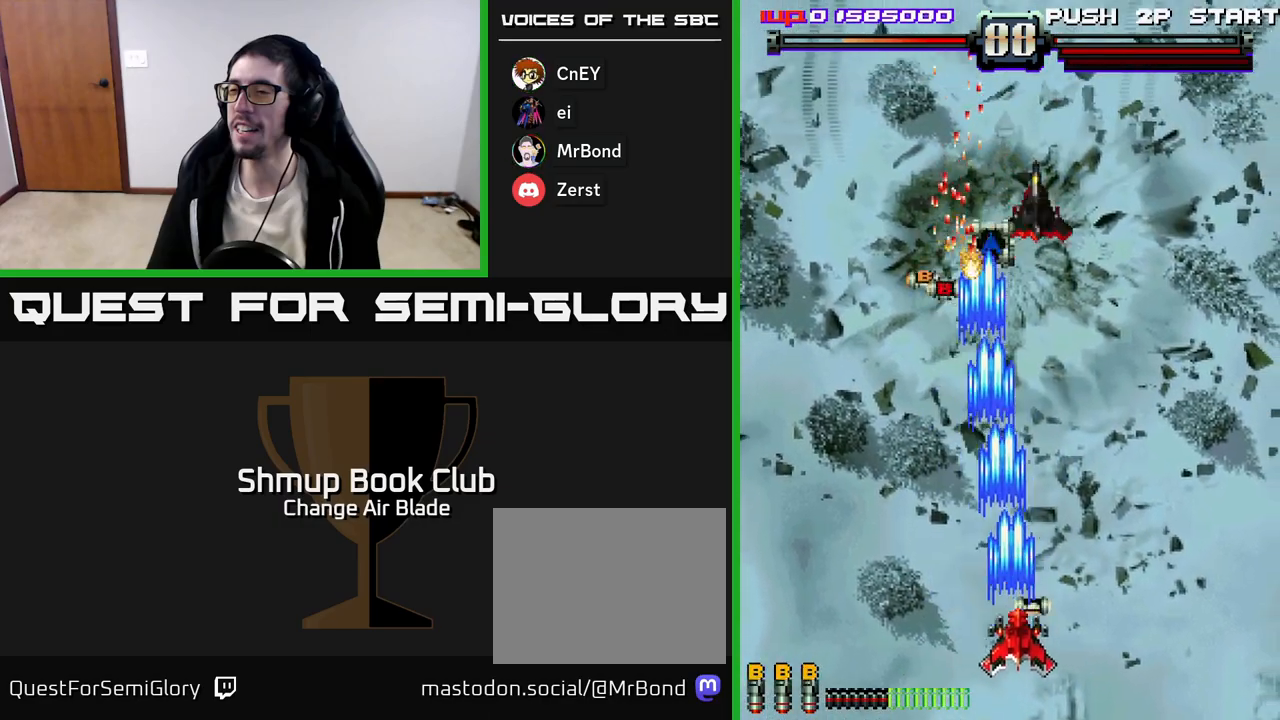
{"buttons": ["A", "DPAD_UP"], "left_stick": "center", "right_stick": "center", "events": [[117, "DPAD_RIGHT", "up"], [133, "DPAD_DOWN", "up"], [150, "DPAD_LEFT", "down"], [350, "DPAD_UP", "down"], [467, "DPAD_LEFT", "up"]]}
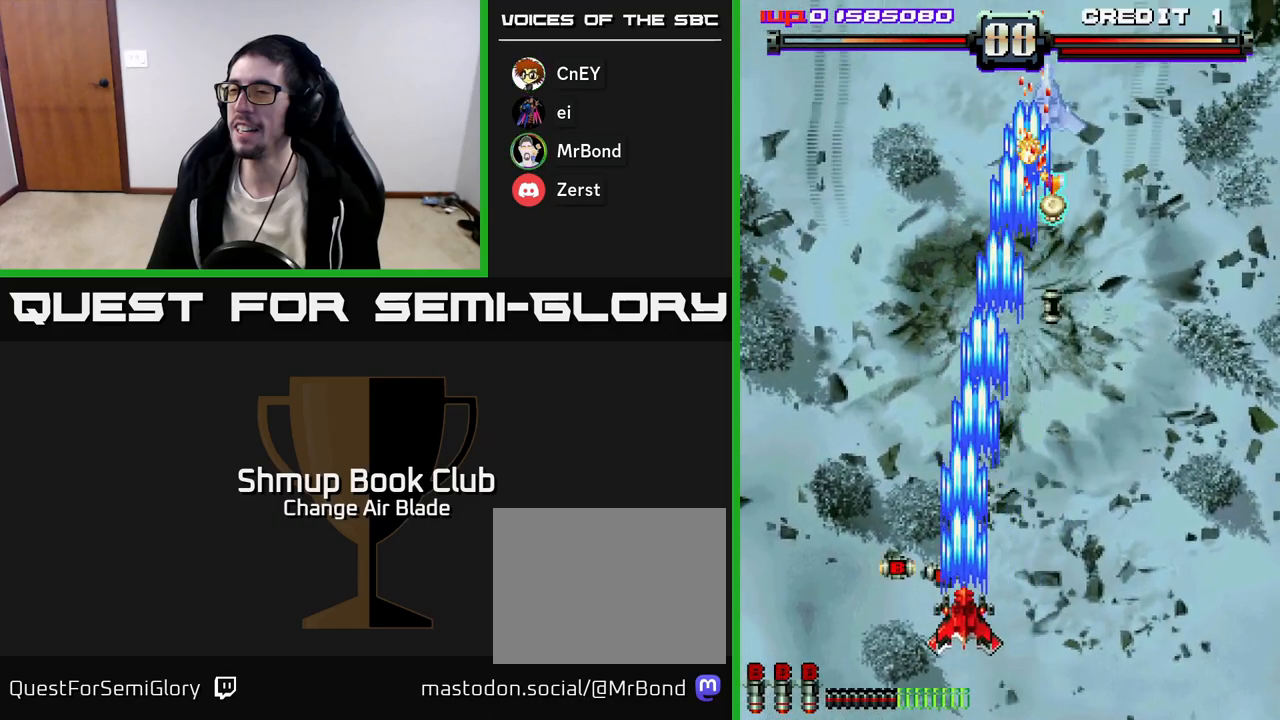
{"buttons": ["A", "X", "DPAD_UP", "DPAD_LEFT"], "left_stick": "center", "right_stick": "center", "events": [[33, "DPAD_RIGHT", "down"], [350, "DPAD_RIGHT", "up"], [417, "DPAD_LEFT", "down"], [417, "X", "down"]]}
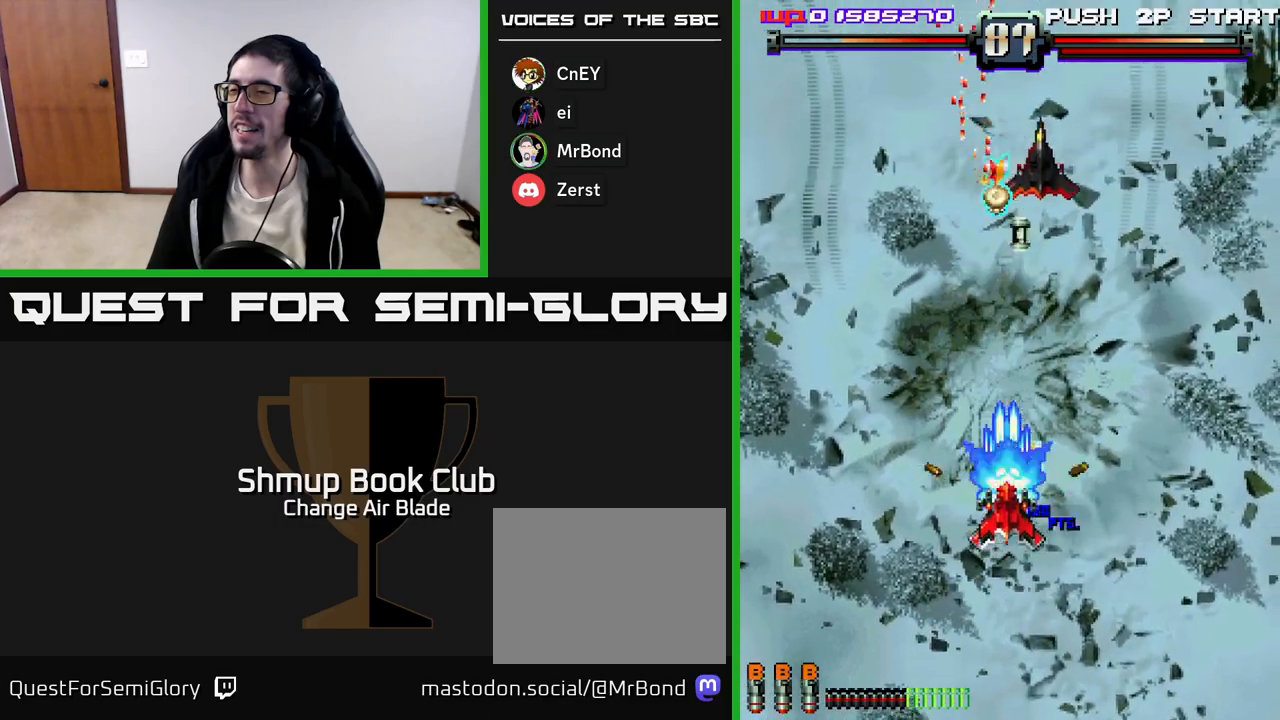
{"buttons": ["A", "DPAD_LEFT"], "left_stick": "center", "right_stick": "center", "events": [[17, "DPAD_LEFT", "up"], [50, "X", "up"], [233, "DPAD_RIGHT", "down"], [267, "DPAD_UP", "up"], [367, "DPAD_RIGHT", "up"], [383, "DPAD_DOWN", "down"], [400, "DPAD_LEFT", "down"], [483, "DPAD_DOWN", "up"]]}
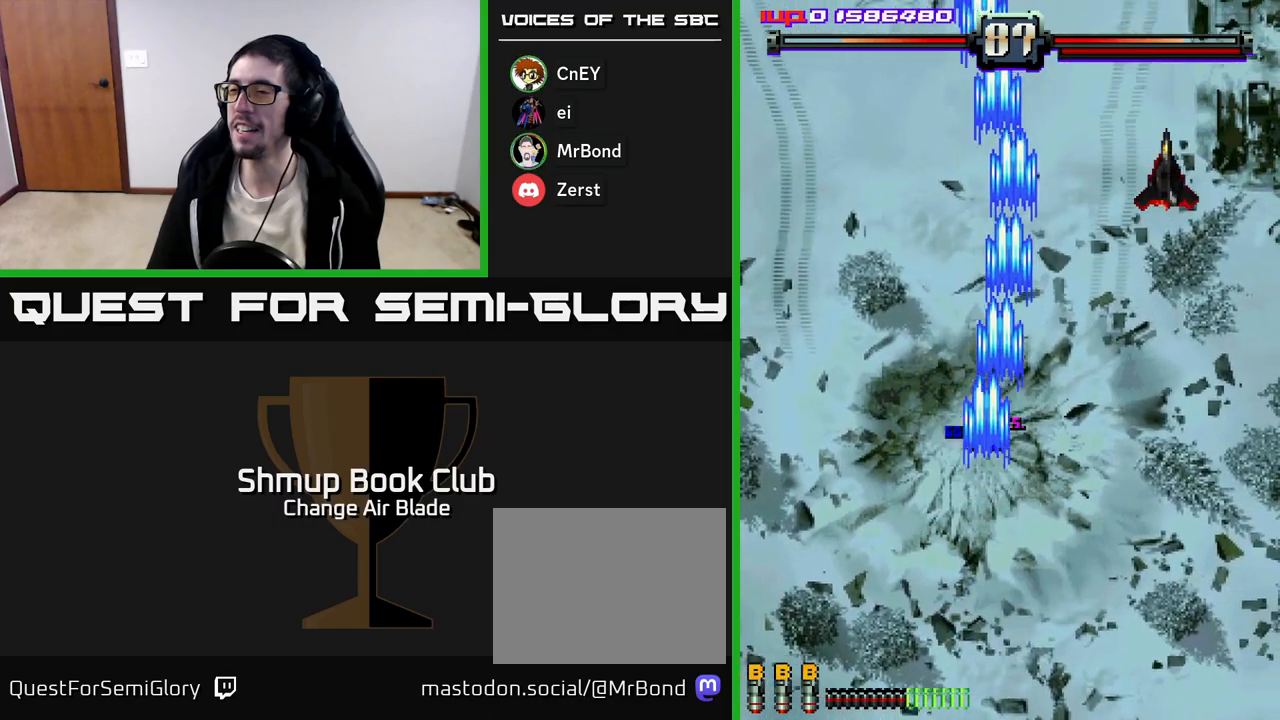
{"buttons": ["A", "DPAD_DOWN", "DPAD_RIGHT"], "left_stick": "center", "right_stick": "center", "events": [[67, "DPAD_LEFT", "up"], [83, "DPAD_DOWN", "down"], [100, "DPAD_RIGHT", "down"]]}
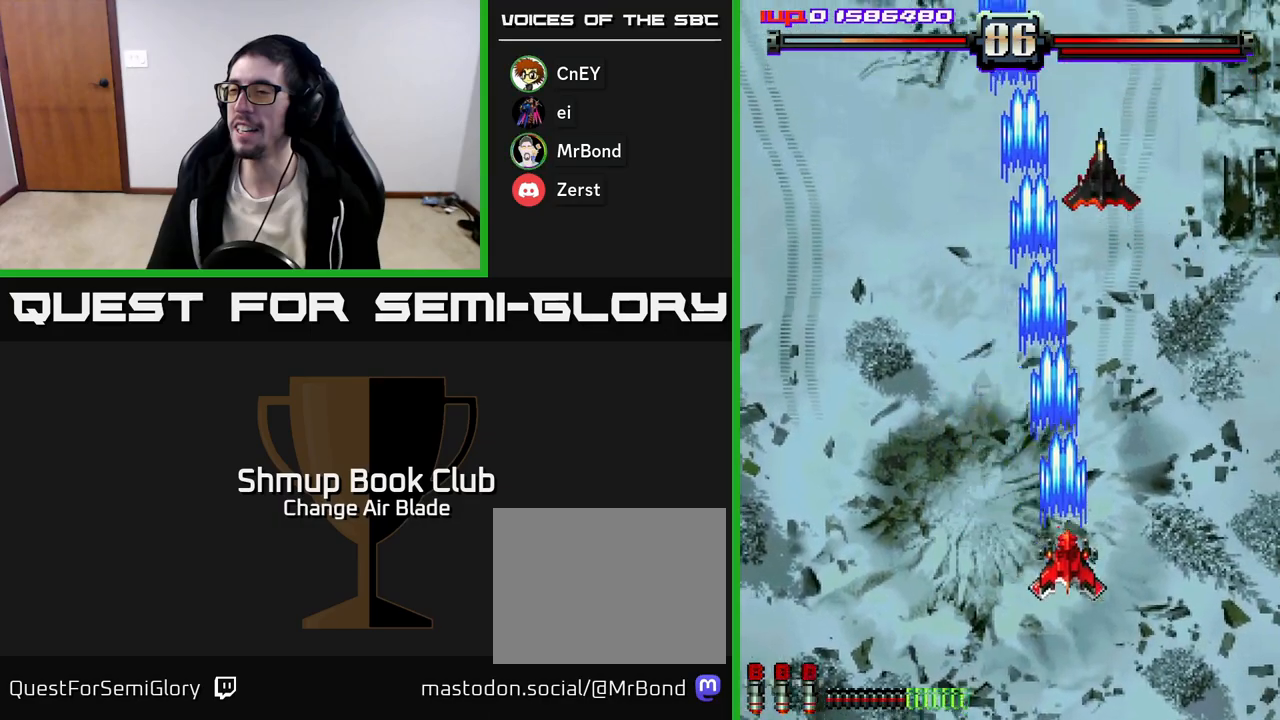
{"buttons": ["A", "DPAD_RIGHT"], "left_stick": "center", "right_stick": "center", "events": [[33, "DPAD_RIGHT", "up"], [367, "DPAD_DOWN", "up"], [383, "DPAD_DOWN", "down"], [450, "DPAD_RIGHT", "down"], [467, "DPAD_DOWN", "up"]]}
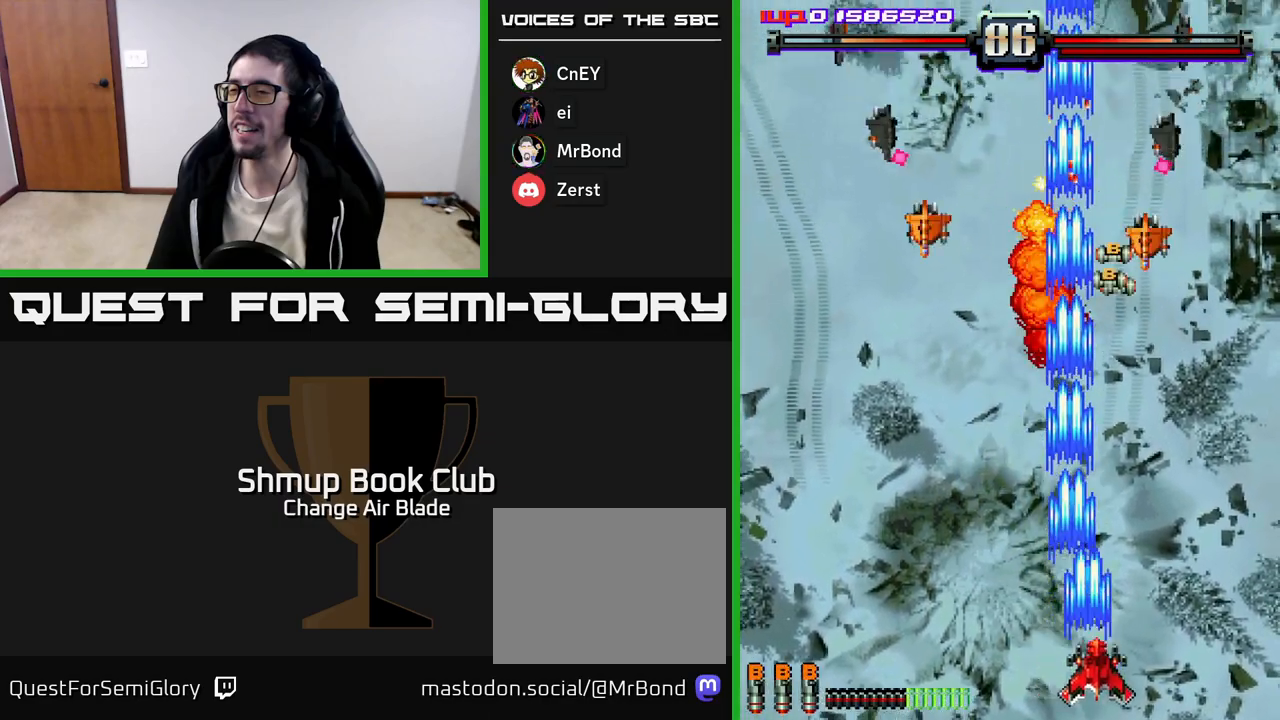
{"buttons": ["A", "DPAD_LEFT"], "left_stick": "center", "right_stick": "center"}
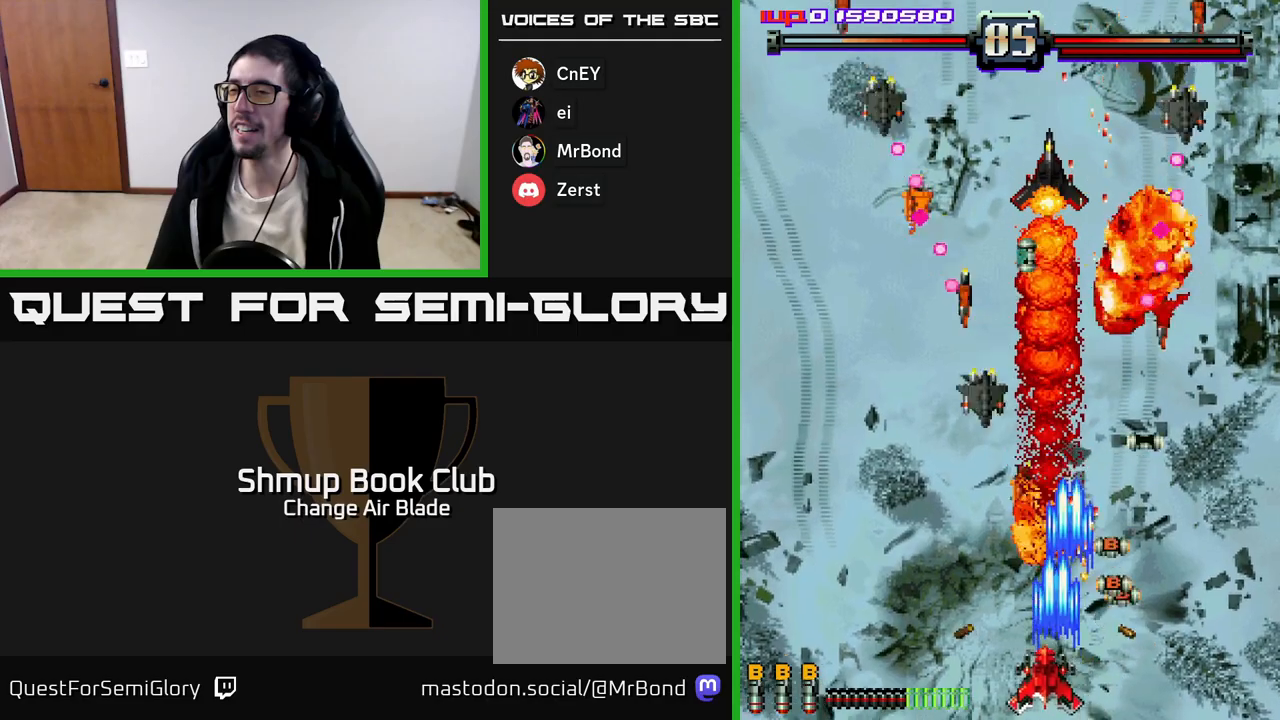
{"buttons": ["A"], "left_stick": "center", "right_stick": "center", "events": [[50, "DPAD_DOWN", "down"], [50, "DPAD_LEFT", "up"], [67, "DPAD_RIGHT", "down"], [150, "DPAD_RIGHT", "up"], [167, "DPAD_LEFT", "down"], [200, "DPAD_DOWN", "up"], [300, "DPAD_DOWN", "down"], [300, "DPAD_LEFT", "up"], [317, "DPAD_DOWN", "up"], [317, "DPAD_RIGHT", "down"], [483, "DPAD_RIGHT", "up"]]}
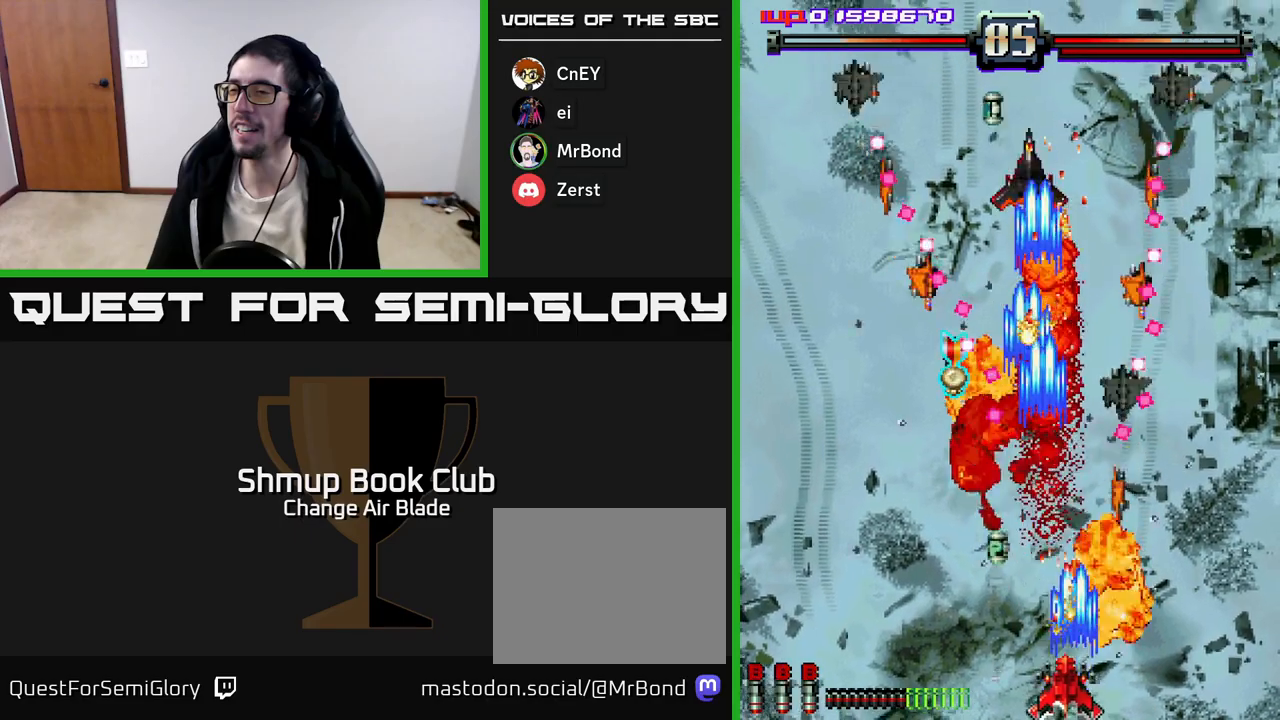
{"buttons": ["A", "DPAD_LEFT"], "left_stick": "center", "right_stick": "center", "events": [[17, "DPAD_LEFT", "down"], [250, "DPAD_LEFT", "up"], [267, "DPAD_RIGHT", "down"], [350, "DPAD_DOWN", "down"], [350, "DPAD_RIGHT", "up"], [383, "DPAD_LEFT", "down"], [400, "DPAD_DOWN", "up"]]}
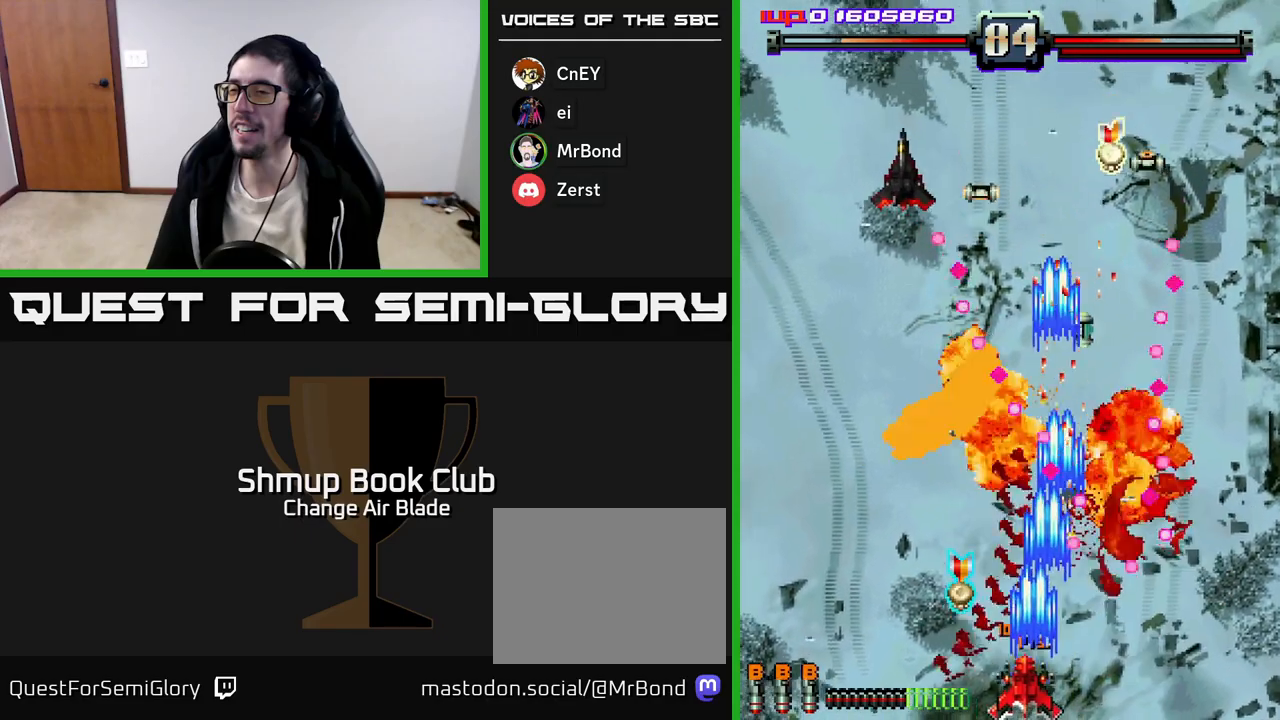
{"buttons": ["A", "DPAD_LEFT"], "left_stick": "center", "right_stick": "center", "events": []}
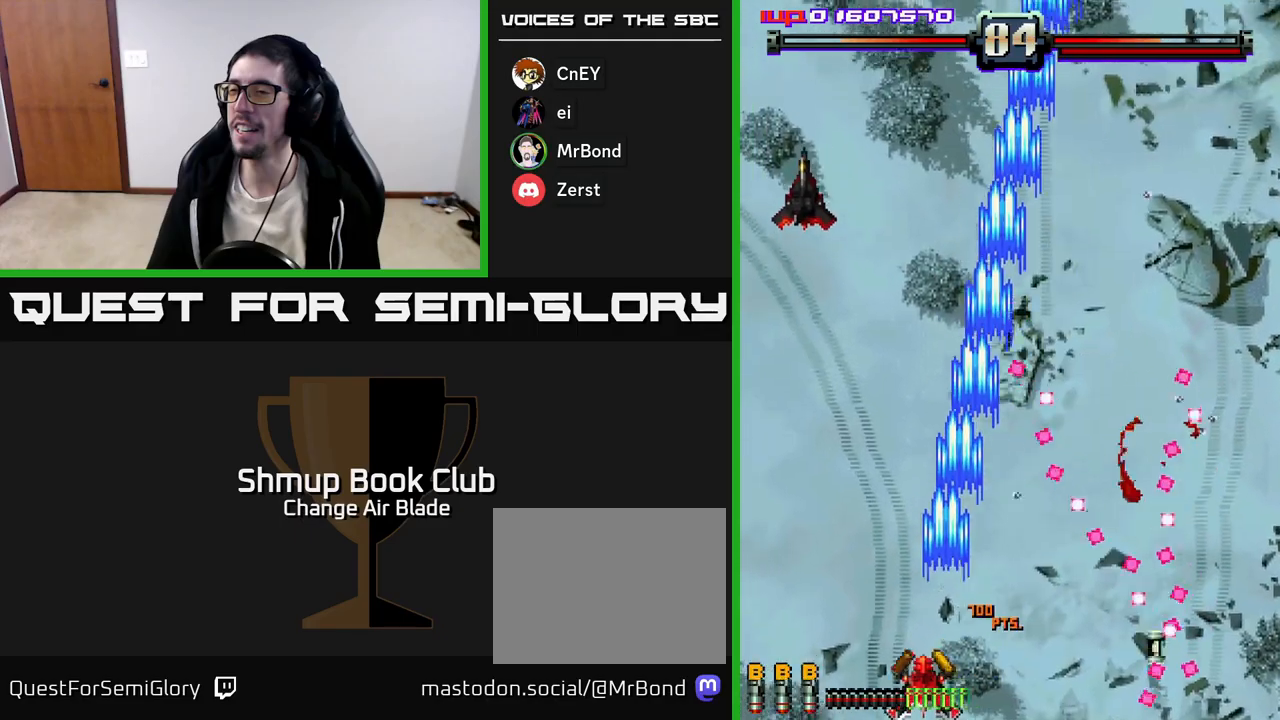
{"buttons": ["A", "DPAD_UP"], "left_stick": "center", "right_stick": "center", "events": [[167, "DPAD_UP", "down"], [217, "DPAD_LEFT", "up"], [333, "DPAD_LEFT", "down"], [400, "DPAD_LEFT", "up"]]}
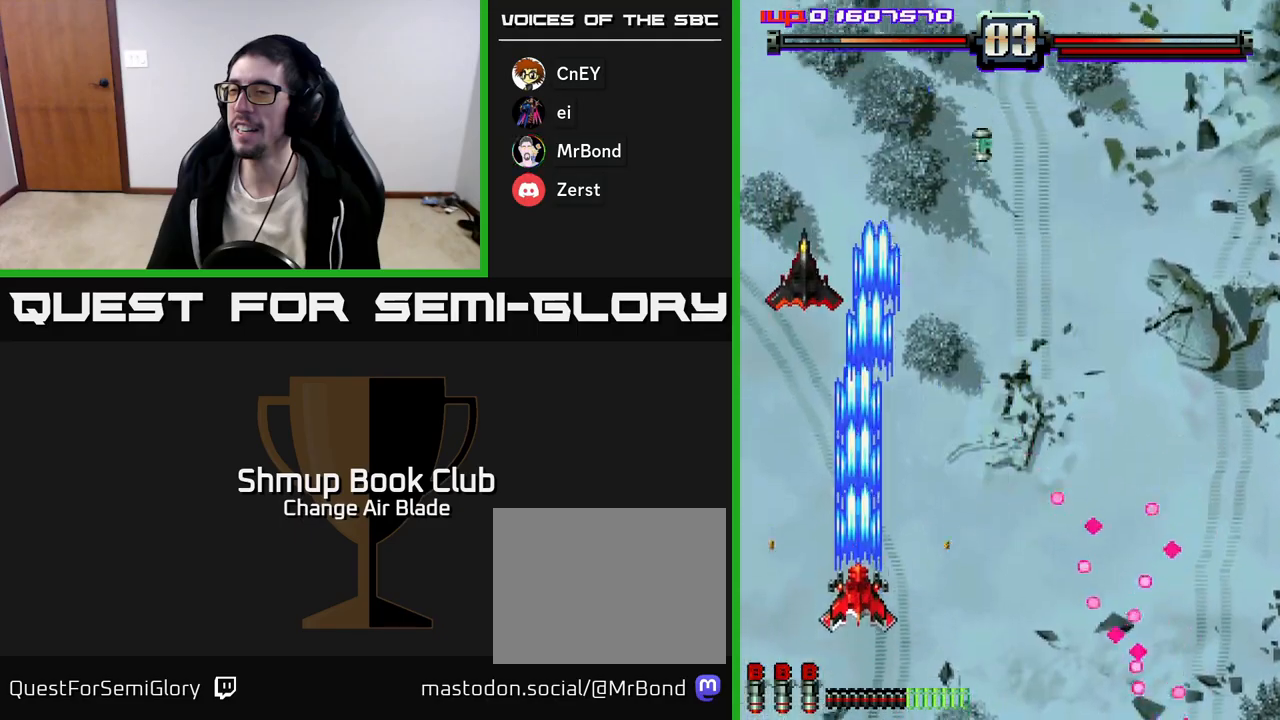
{"buttons": ["A", "DPAD_DOWN", "DPAD_RIGHT"], "left_stick": "center", "right_stick": "center", "events": [[100, "DPAD_LEFT", "down"], [233, "DPAD_LEFT", "up"], [317, "DPAD_RIGHT", "down"], [333, "DPAD_UP", "up"], [467, "DPAD_DOWN", "down"]]}
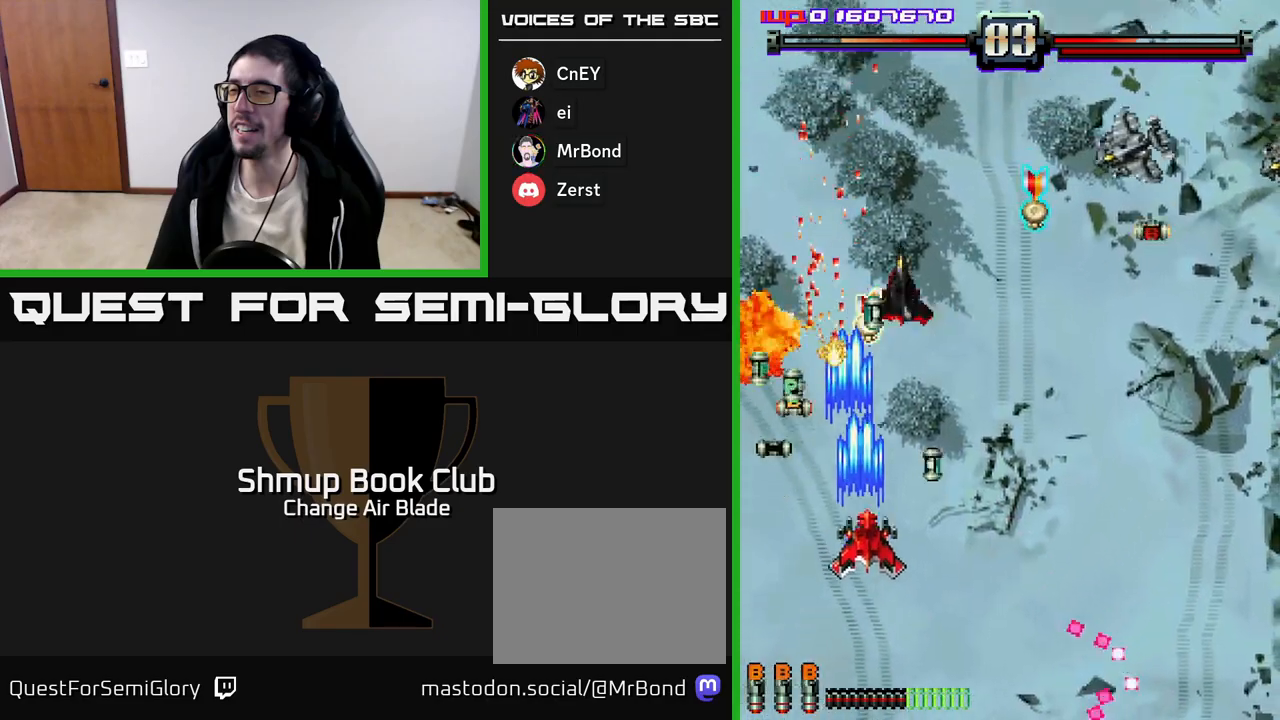
{"buttons": ["A", "DPAD_RIGHT"], "left_stick": "center", "right_stick": "center", "events": [[500, "DPAD_DOWN", "up"]]}
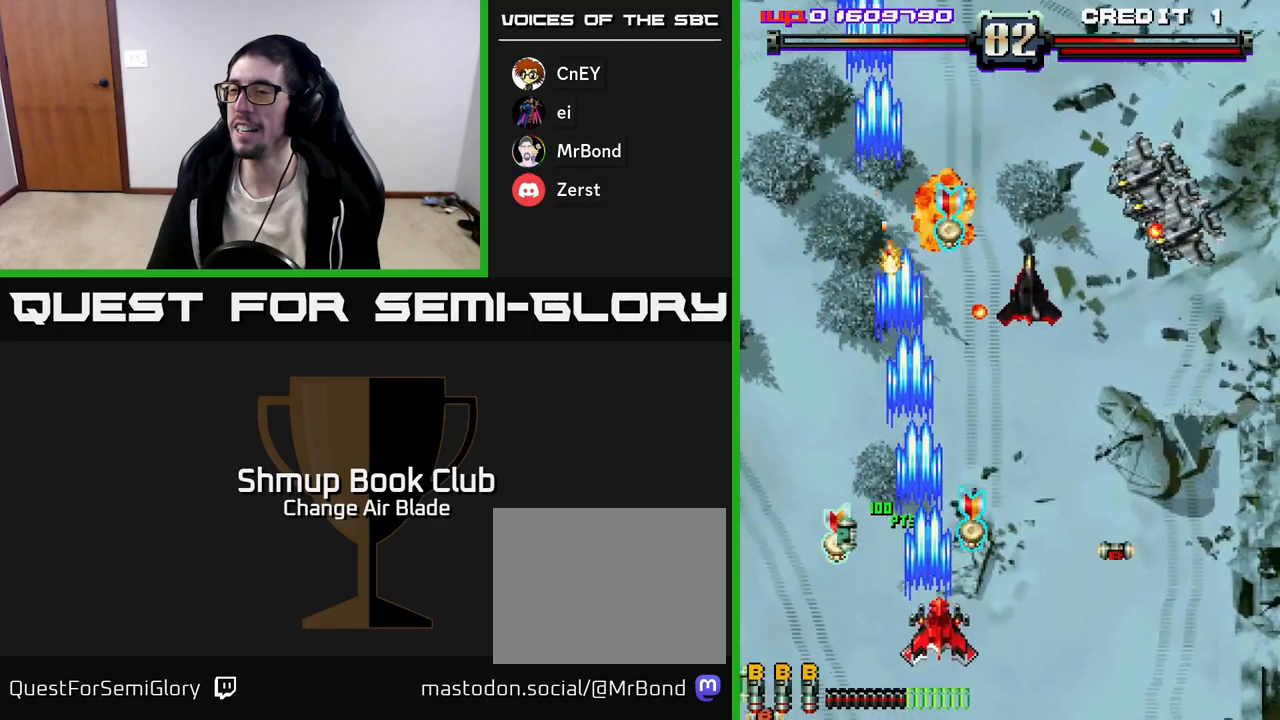
{"buttons": ["A", "DPAD_RIGHT"], "left_stick": "center", "right_stick": "center", "events": [[33, "DPAD_DOWN", "down"], [50, "DPAD_DOWN", "up"]]}
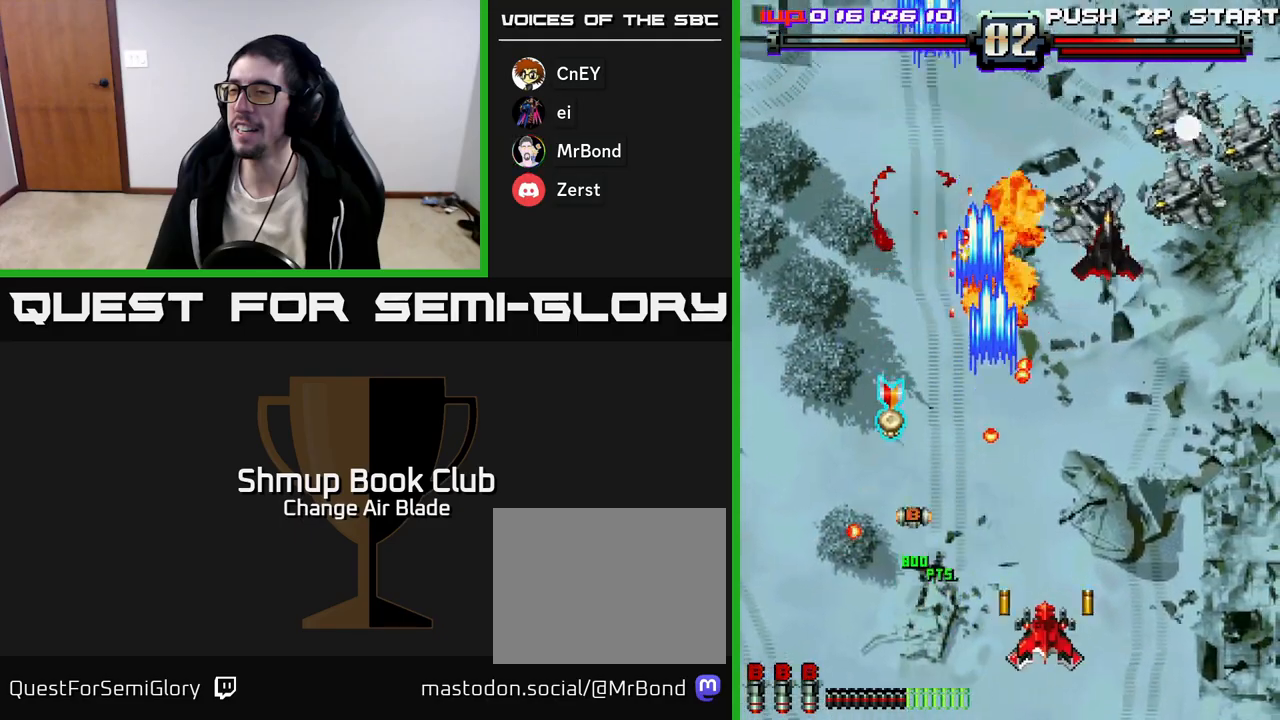
{"buttons": ["A", "DPAD_LEFT"], "left_stick": "center", "right_stick": "center", "events": [[367, "DPAD_DOWN", "down"], [400, "DPAD_RIGHT", "up"], [433, "DPAD_DOWN", "up"], [450, "DPAD_LEFT", "down"]]}
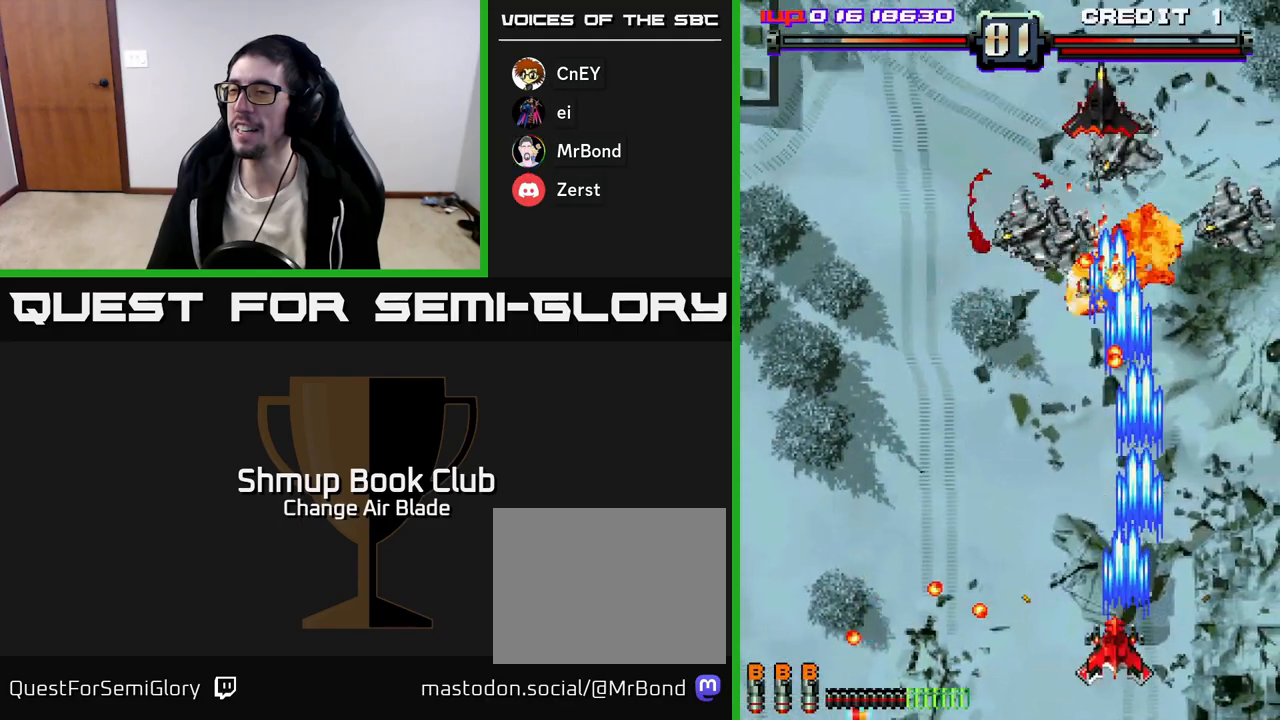
{"buttons": ["A", "DPAD_RIGHT"], "left_stick": "center", "right_stick": "center", "events": [[150, "DPAD_DOWN", "down"], [150, "DPAD_LEFT", "up"], [167, "DPAD_RIGHT", "down"], [217, "DPAD_DOWN", "up"]]}
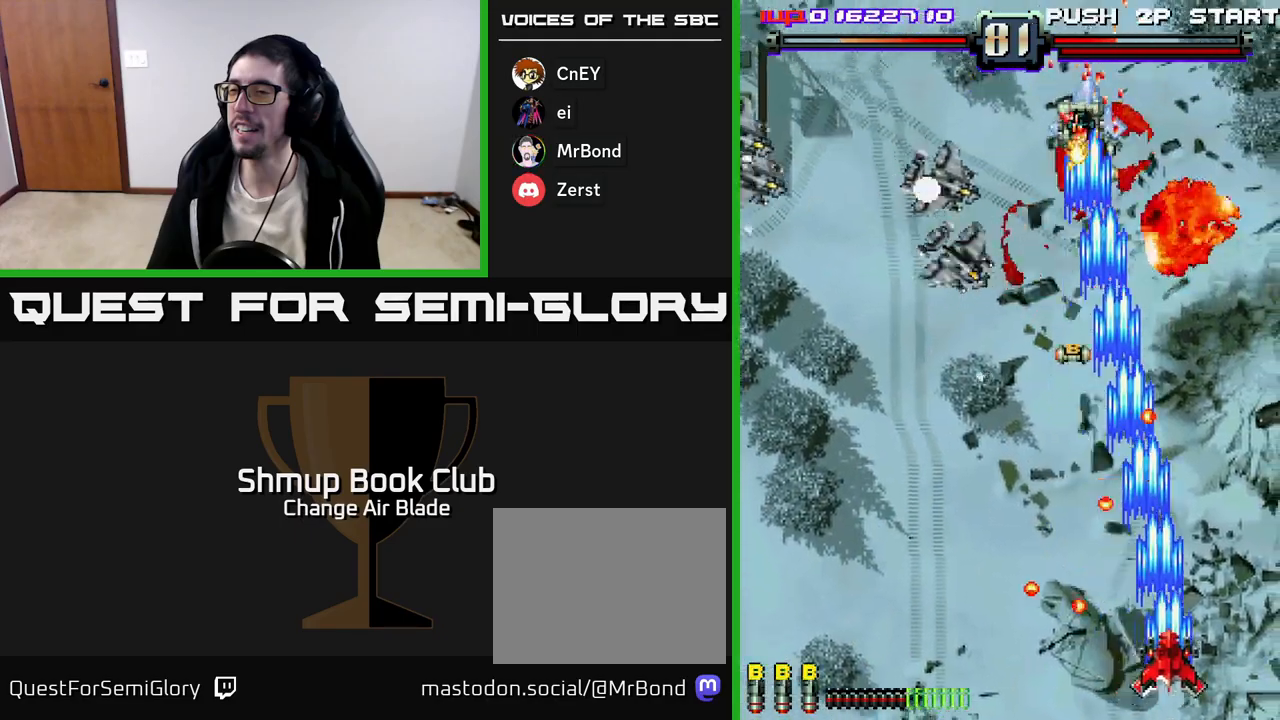
{"buttons": ["DPAD_LEFT"], "left_stick": "center", "right_stick": "center", "events": [[33, "DPAD_RIGHT", "up"], [83, "DPAD_LEFT", "down"], [150, "DPAD_UP", "down"], [167, "DPAD_LEFT", "up"], [200, "DPAD_RIGHT", "down"], [383, "DPAD_RIGHT", "up"], [450, "DPAD_LEFT", "down"], [467, "A", "up"], [500, "DPAD_UP", "up"]]}
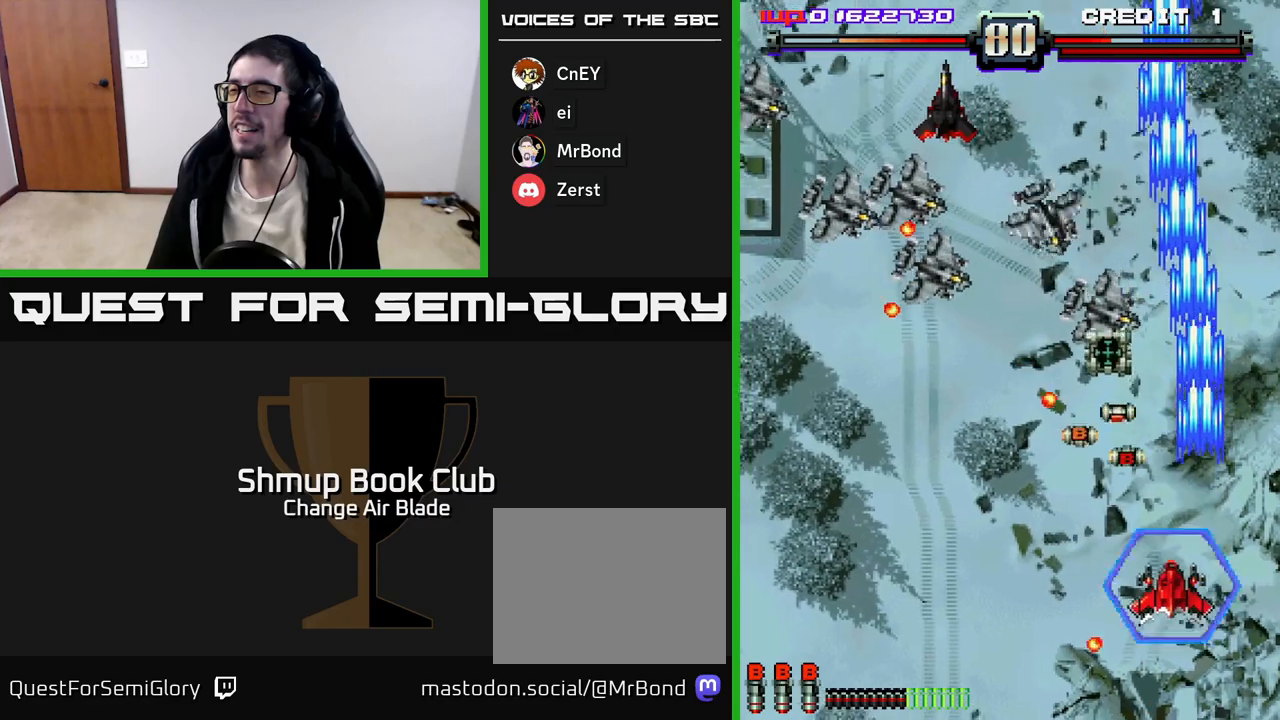
{"buttons": ["A", "DPAD_LEFT"], "left_stick": "center", "right_stick": "center", "events": [[217, "DPAD_LEFT", "up"], [217, "DPAD_UP", "down"], [233, "DPAD_RIGHT", "down"], [233, "DPAD_UP", "up"], [283, "DPAD_DOWN", "down"], [333, "DPAD_RIGHT", "up"], [483, "DPAD_LEFT", "down"], [500, "A", "down"], [500, "DPAD_DOWN", "up"]]}
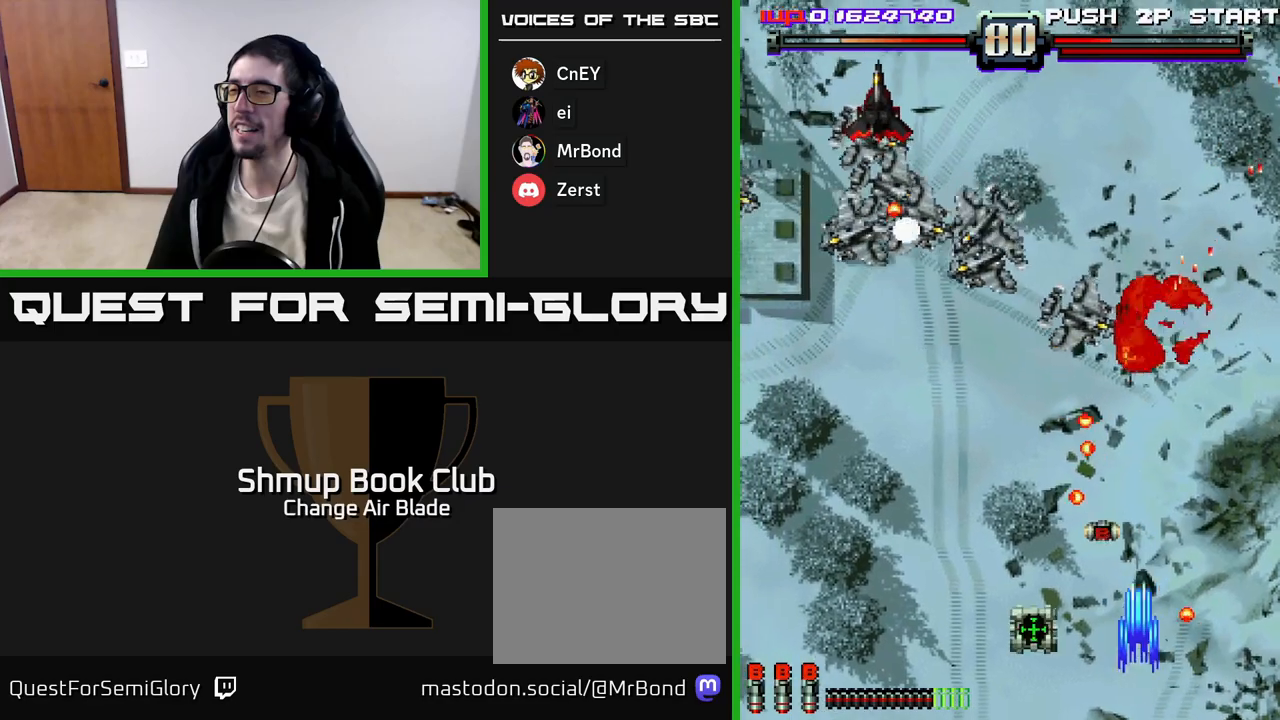
{"buttons": ["A", "DPAD_LEFT"], "left_stick": "center", "right_stick": "center", "events": [[67, "X", "down"], [150, "DPAD_UP", "down"], [183, "DPAD_LEFT", "up"], [200, "DPAD_RIGHT", "down"], [200, "X", "up"], [317, "DPAD_RIGHT", "up"], [333, "DPAD_LEFT", "down"], [350, "DPAD_UP", "up"]]}
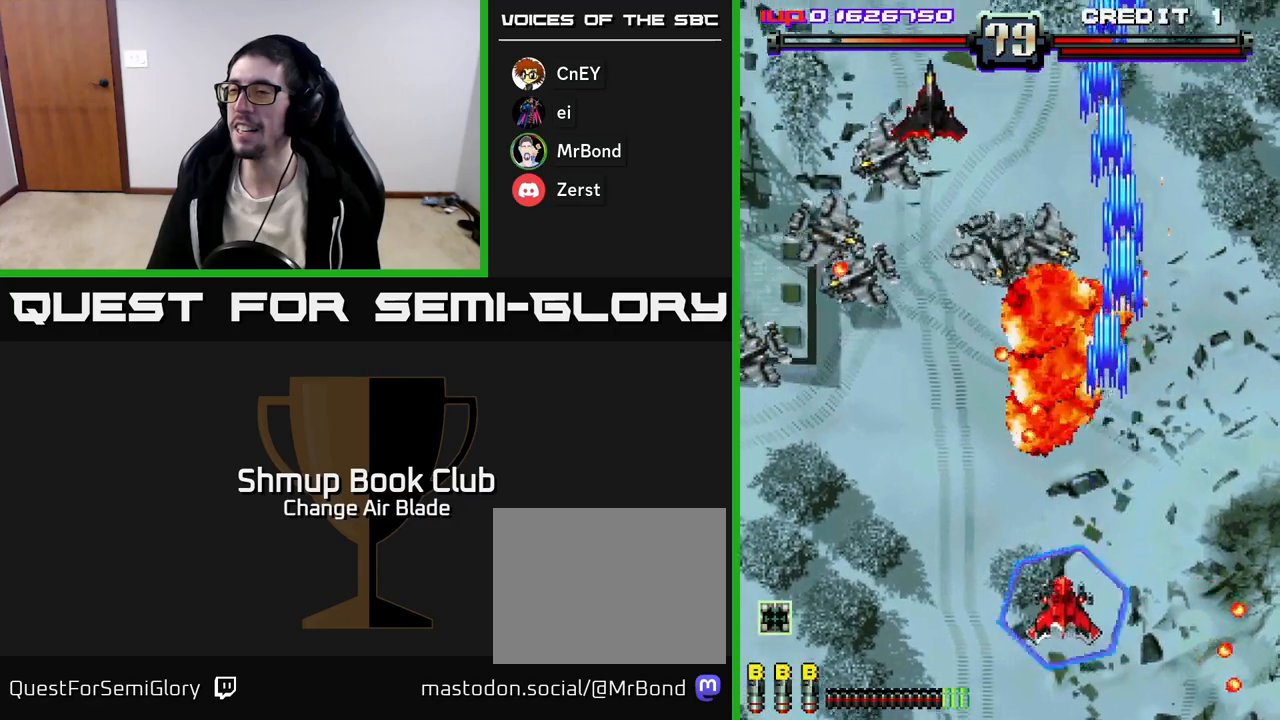
{"buttons": ["A", "DPAD_LEFT"], "left_stick": "center", "right_stick": "center", "events": []}
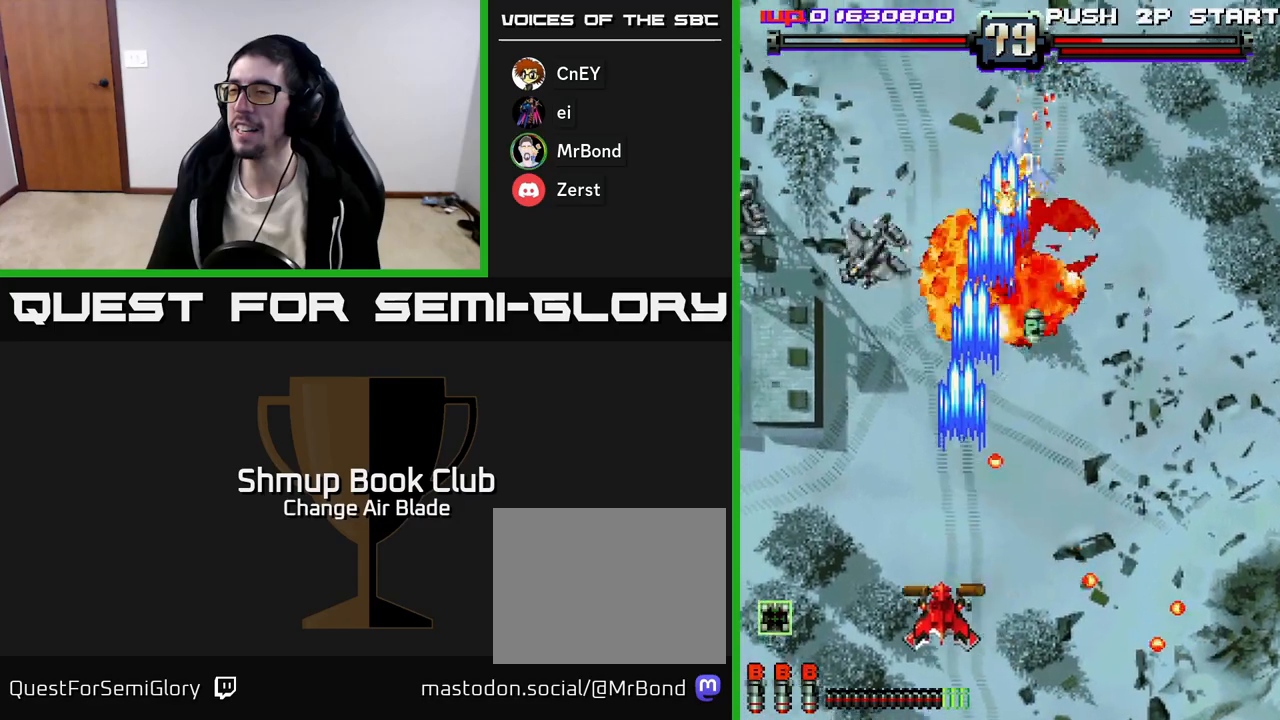
{"buttons": ["A", "X", "DPAD_UP"], "left_stick": "center", "right_stick": "center"}
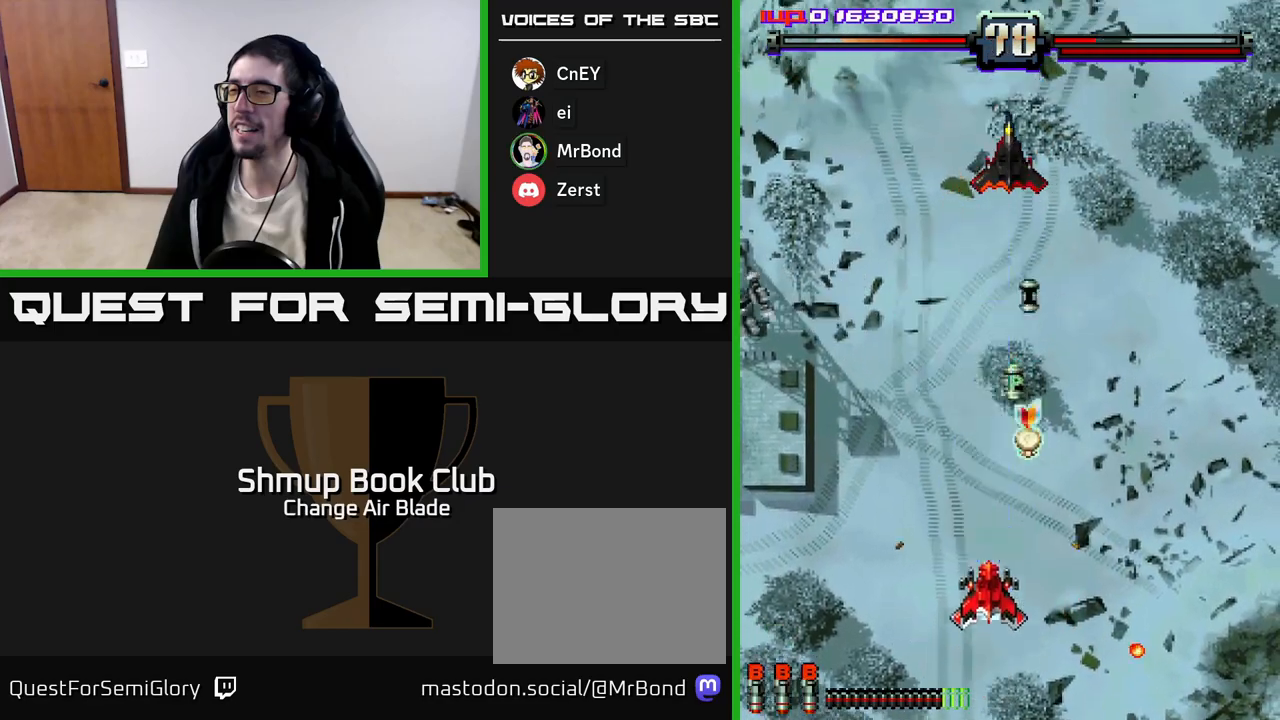
{"buttons": ["A", "DPAD_UP", "DPAD_LEFT"], "left_stick": "center", "right_stick": "center", "events": [[67, "DPAD_RIGHT", "down"], [83, "X", "up"], [233, "DPAD_RIGHT", "up"], [483, "DPAD_LEFT", "down"]]}
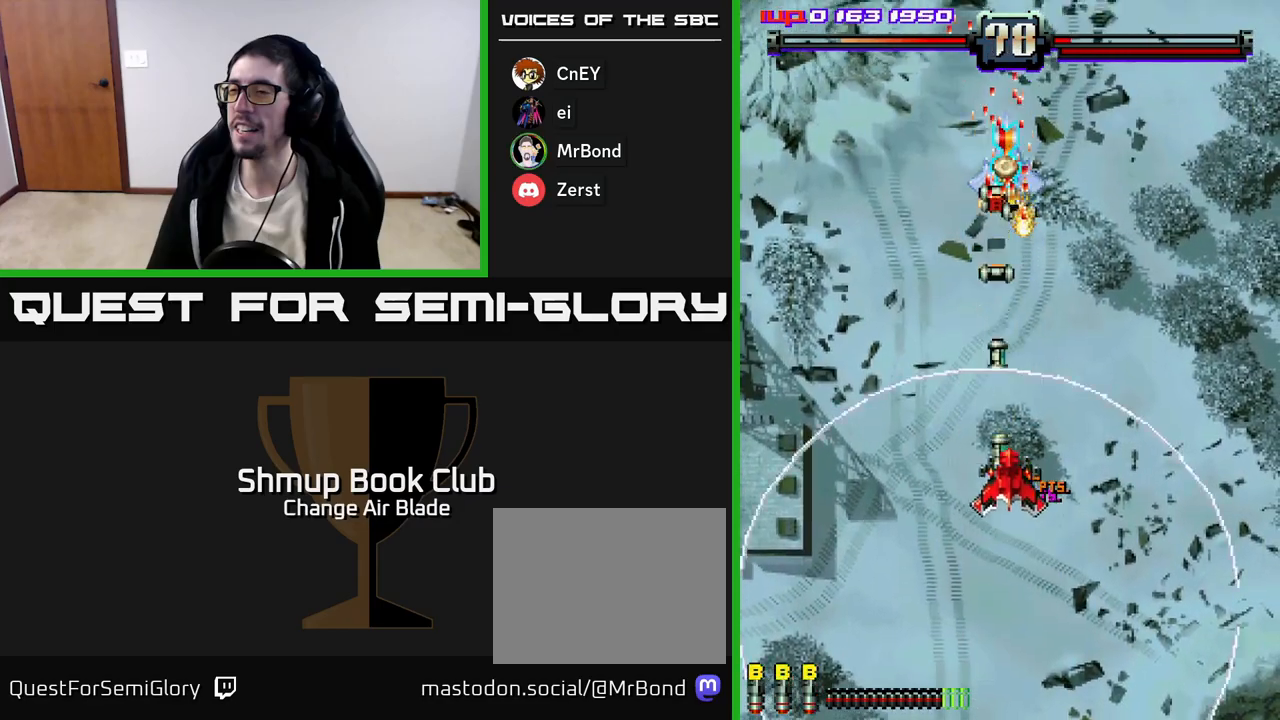
{"buttons": ["A", "DPAD_DOWN"], "left_stick": "center", "right_stick": "center", "events": [[83, "DPAD_LEFT", "up"], [283, "DPAD_UP", "up"], [367, "DPAD_DOWN", "down"], [400, "DPAD_LEFT", "down"], [483, "DPAD_LEFT", "up"]]}
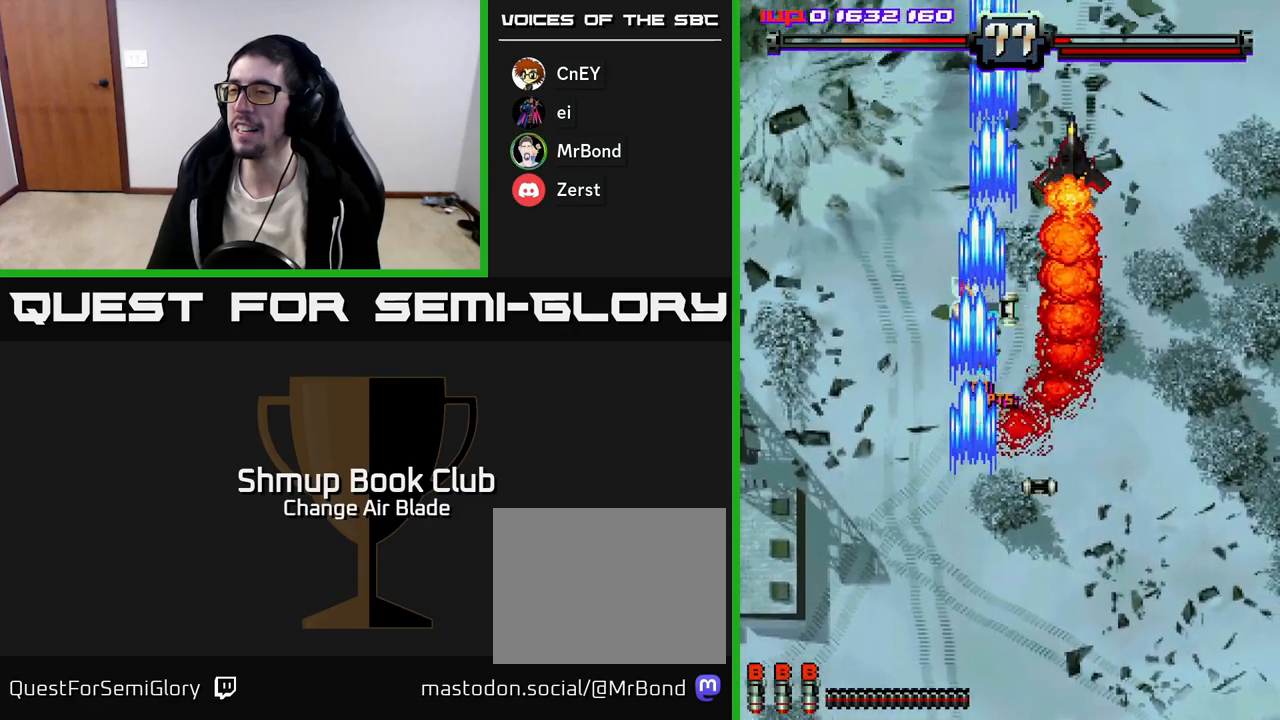
{"buttons": ["A", "DPAD_DOWN", "DPAD_RIGHT"], "left_stick": "center", "right_stick": "center", "events": [[33, "DPAD_RIGHT", "down"], [167, "DPAD_DOWN", "up"], [167, "DPAD_RIGHT", "up"], [200, "DPAD_LEFT", "down"], [250, "DPAD_UP", "down"], [317, "DPAD_UP", "up"], [333, "DPAD_LEFT", "up"], [350, "DPAD_RIGHT", "down"], [483, "DPAD_DOWN", "down"]]}
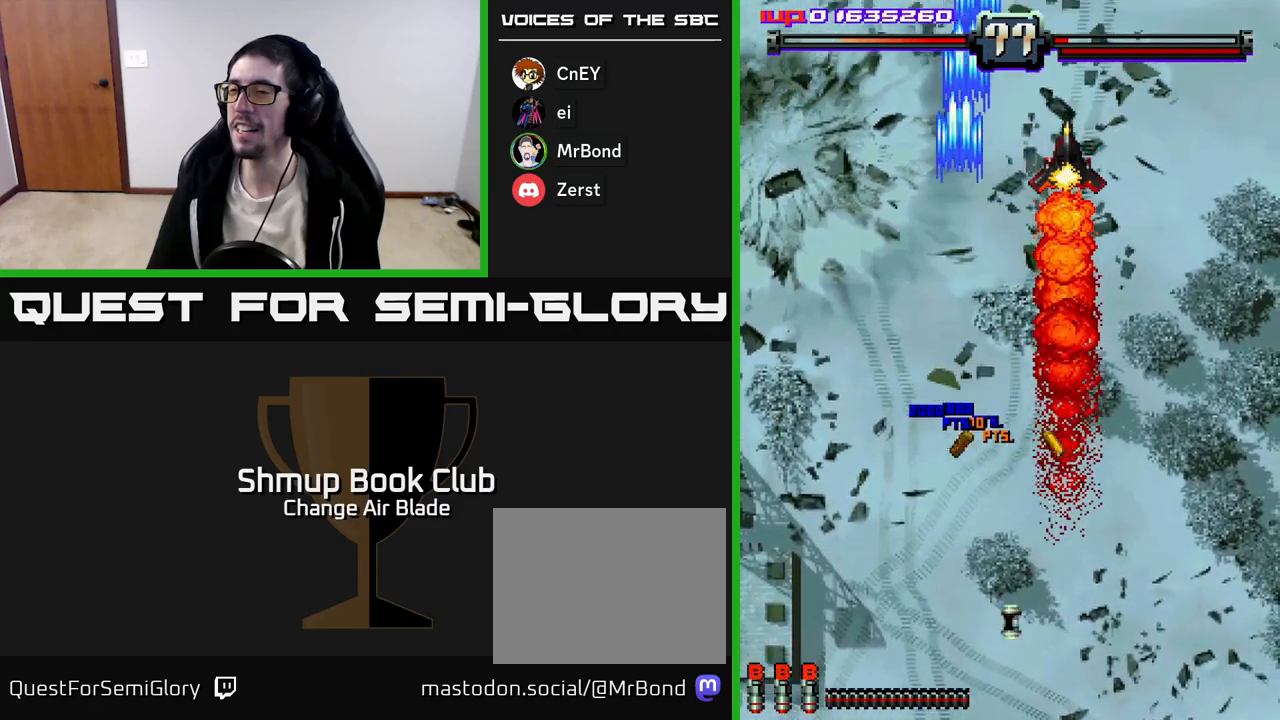
{"buttons": ["A", "DPAD_DOWN"], "left_stick": "center", "right_stick": "center", "events": [[300, "DPAD_RIGHT", "up"]]}